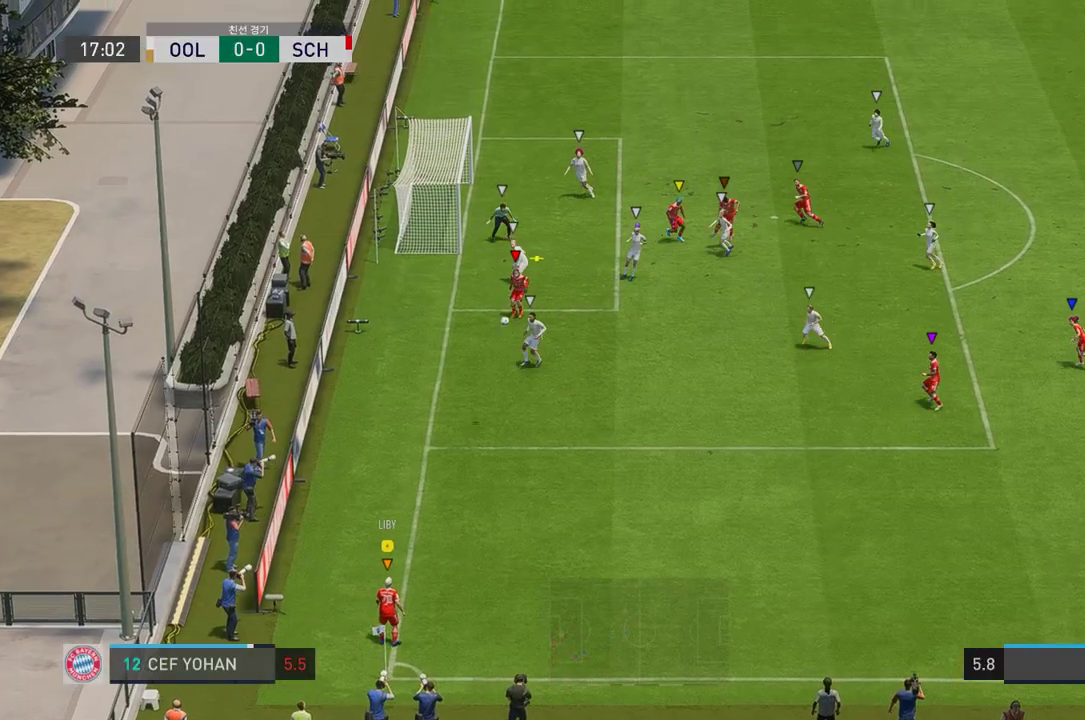
Gameplay with a controller (Xbox layout); each line is a JSON object with the inputs held at the frame after it. "events" lists button and stick changes between this image and that frame as [ms after this image, input, new state], when the widget could be followed in between. Not read: L3.
{"buttons": [], "left_stick": "center", "right_stick": "center", "events": []}
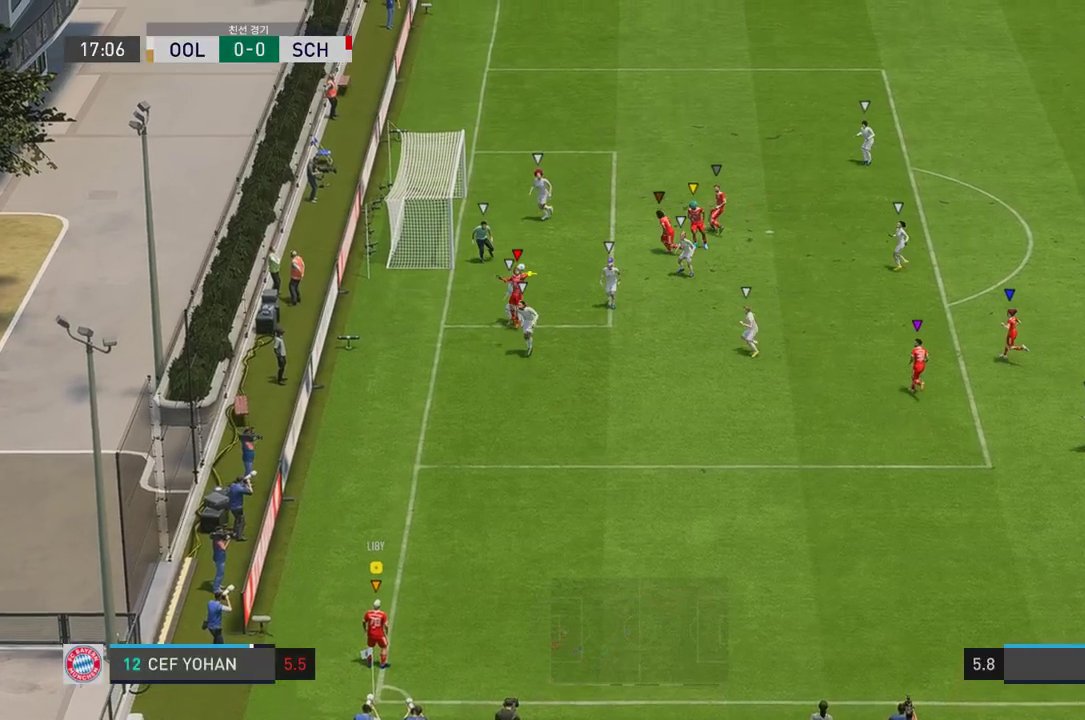
{"buttons": [], "left_stick": "center", "right_stick": "center", "events": []}
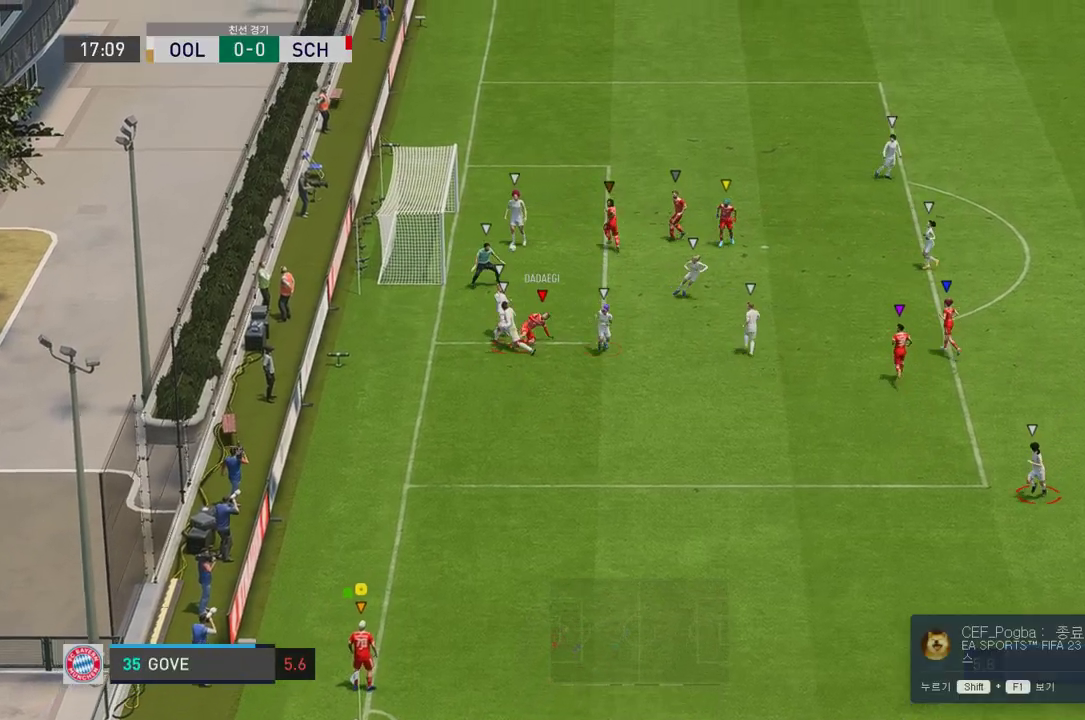
{"buttons": [], "left_stick": "center", "right_stick": "center", "events": []}
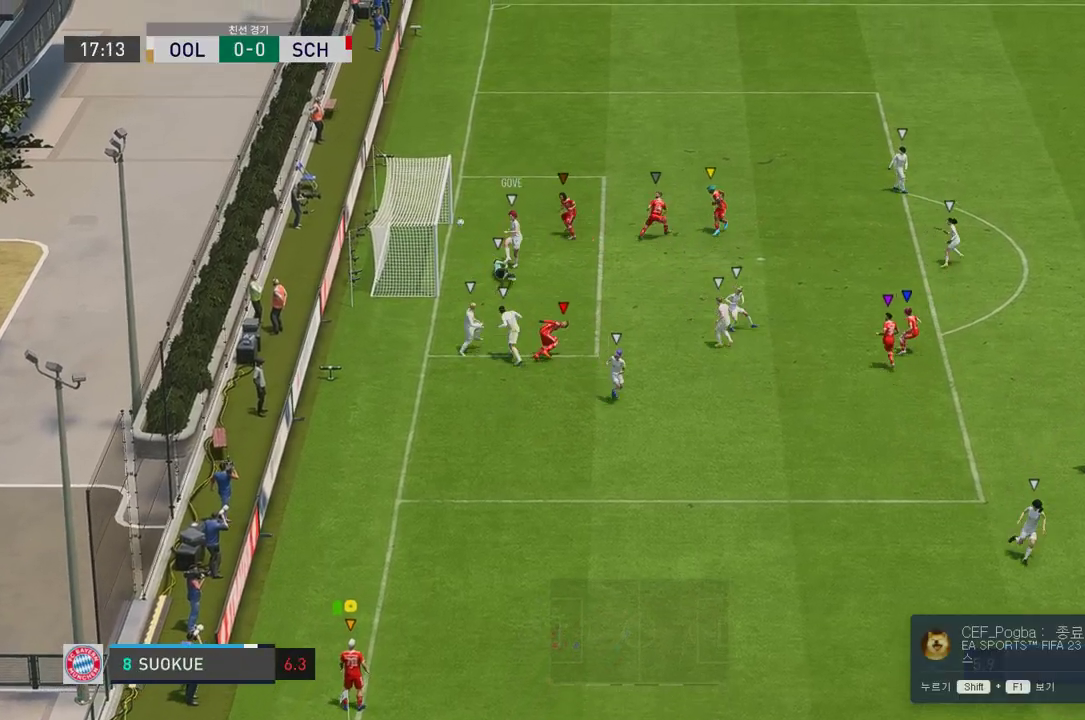
{"buttons": [], "left_stick": "up-right", "right_stick": "center", "events": [[67, "left_stick", "right"], [435, "left_stick", "up-right"]]}
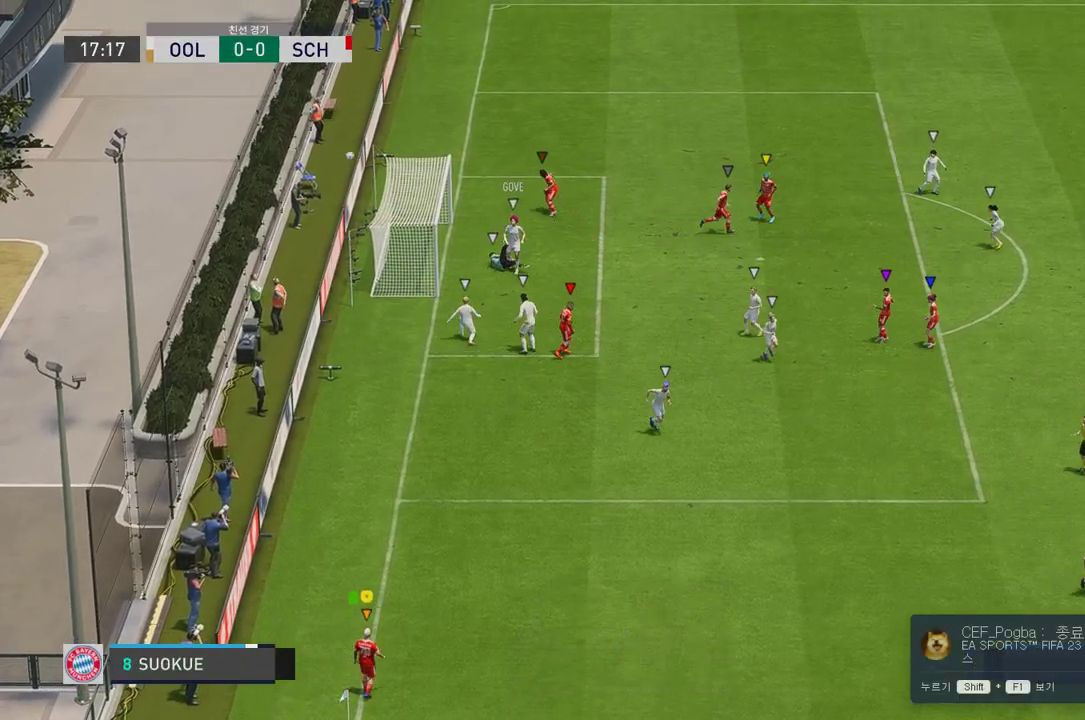
{"buttons": [], "left_stick": "center", "right_stick": "center", "events": [[334, "left_stick", "center"], [368, "A", "down"], [468, "A", "up"]]}
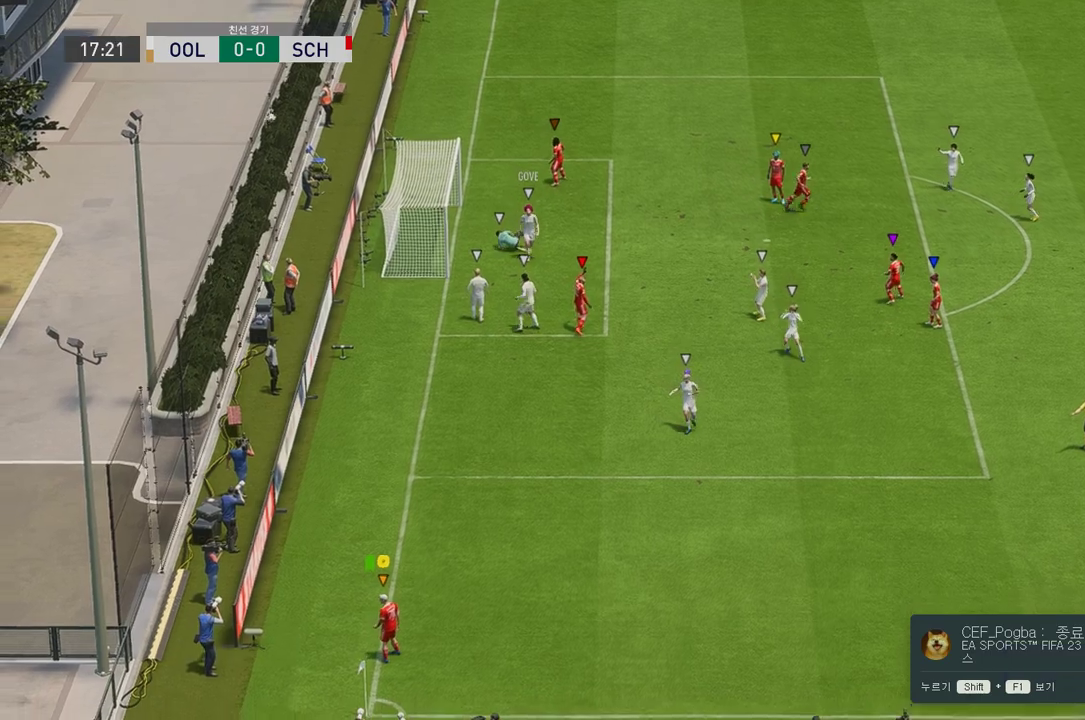
{"buttons": [], "left_stick": "center", "right_stick": "center", "events": [[67, "A", "down"], [151, "A", "up"], [218, "A", "down"], [318, "A", "up"], [368, "A", "down"], [469, "A", "up"]]}
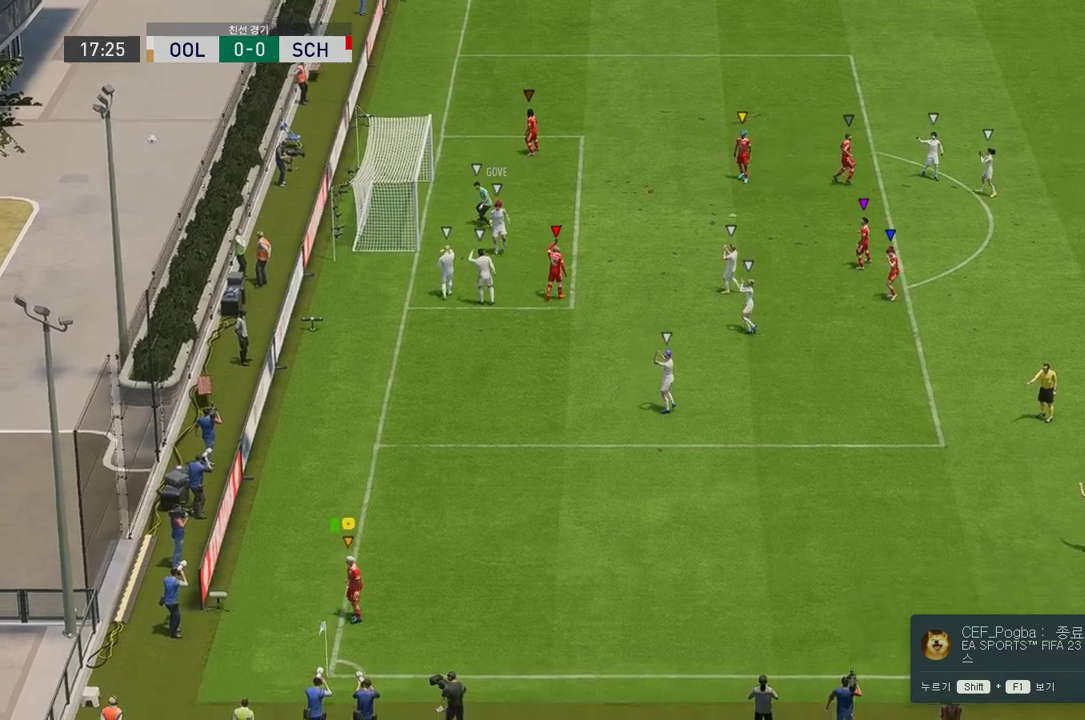
{"buttons": [], "left_stick": "center", "right_stick": "center", "events": []}
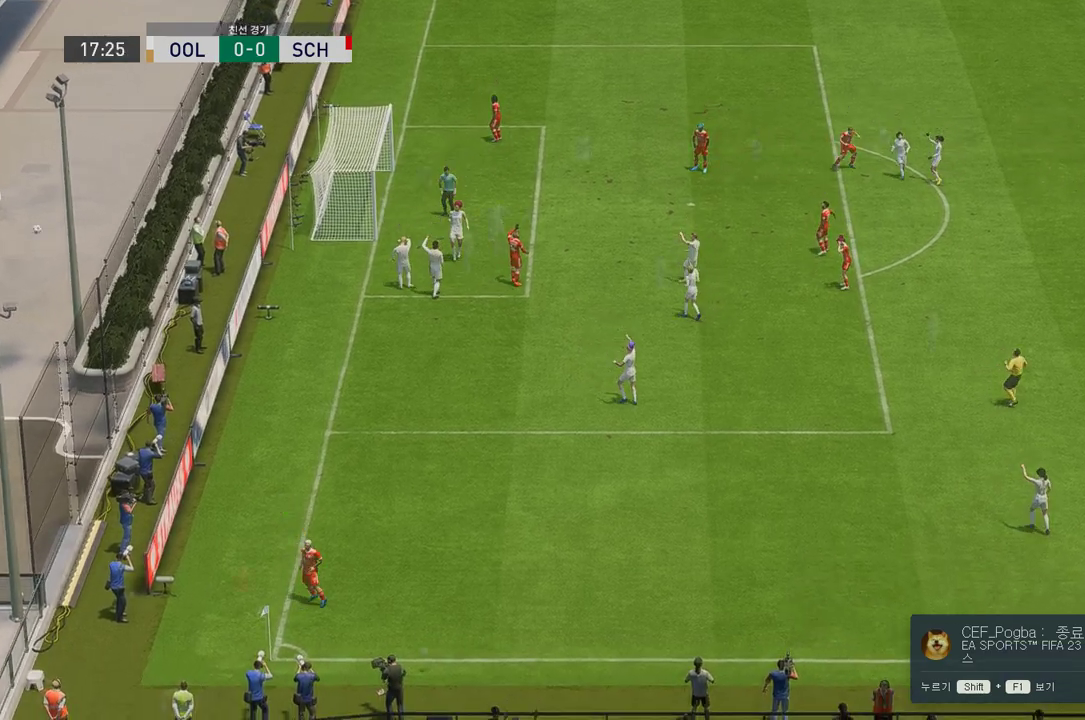
{"buttons": [], "left_stick": "center", "right_stick": "center", "events": []}
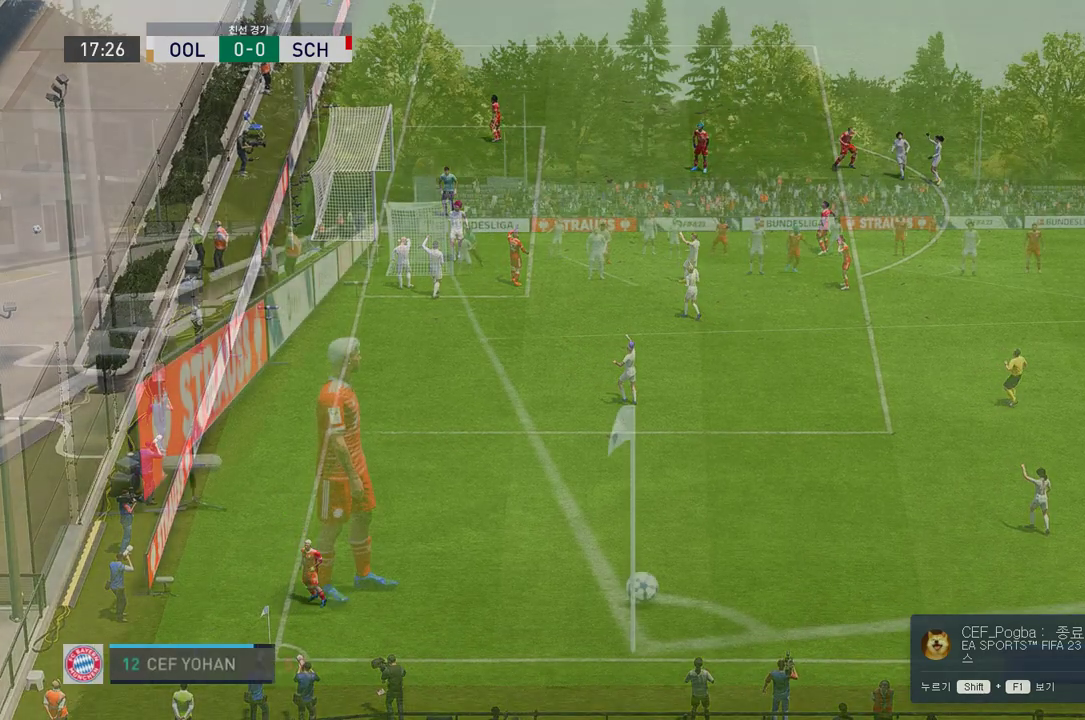
{"buttons": [], "left_stick": "right", "right_stick": "center", "events": [[418, "left_stick", "right"]]}
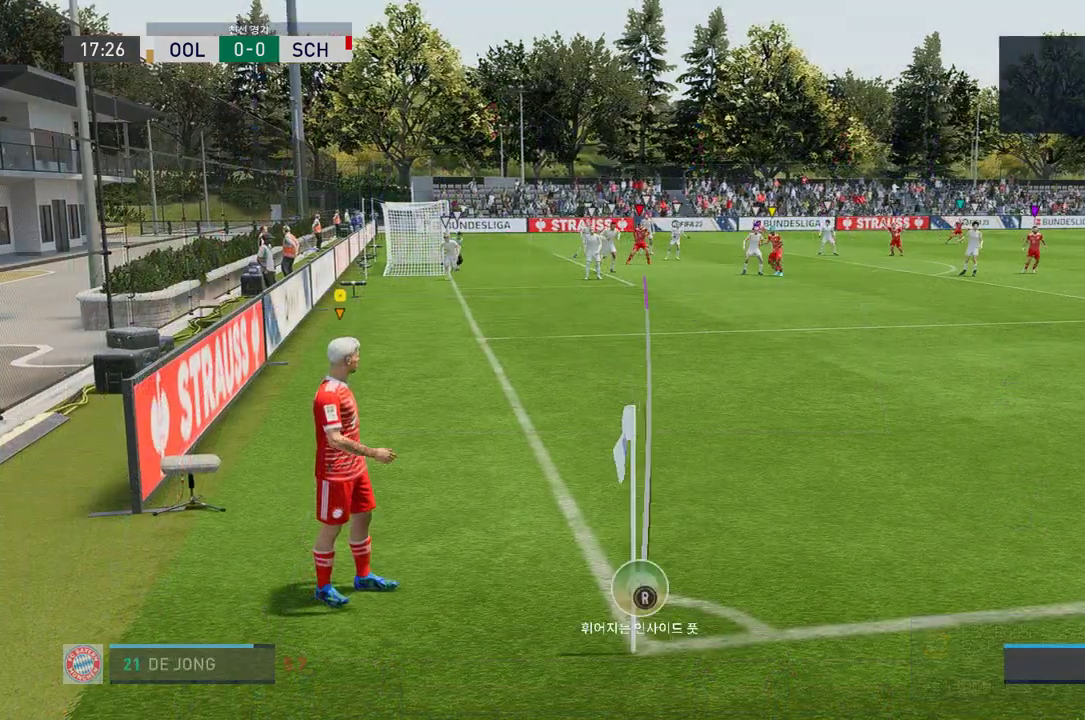
{"buttons": [], "left_stick": "right", "right_stick": "center", "events": []}
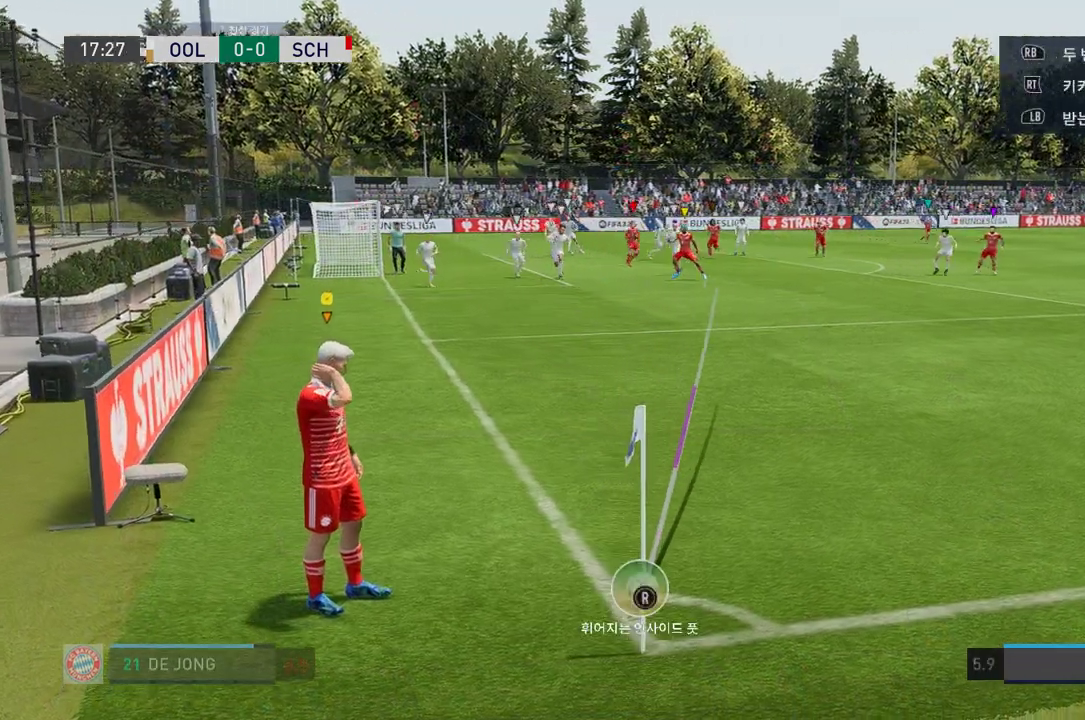
{"buttons": [], "left_stick": "right", "right_stick": "center", "events": []}
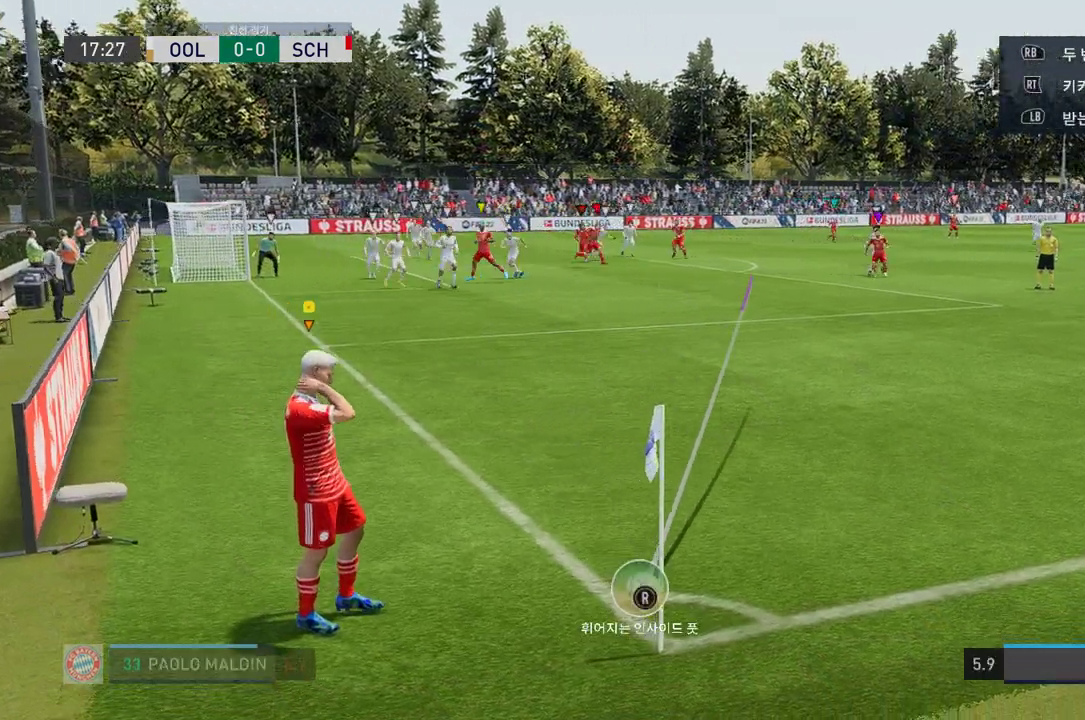
{"buttons": [], "left_stick": "right", "right_stick": "center", "events": []}
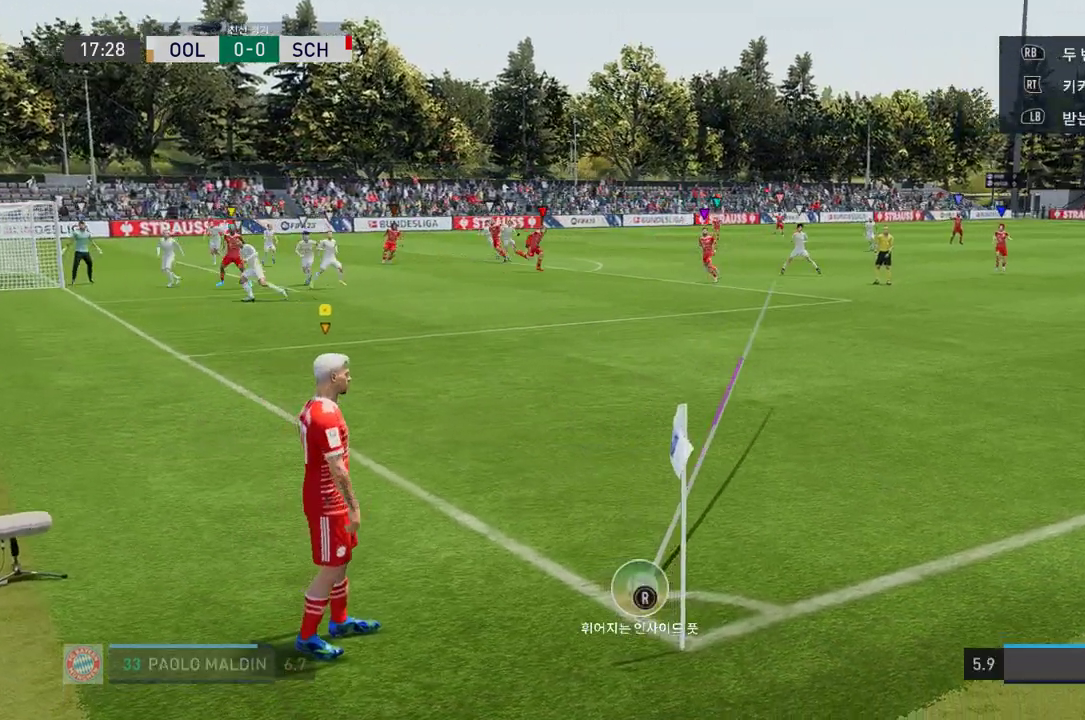
{"buttons": [], "left_stick": "center", "right_stick": "center", "events": [[368, "left_stick", "center"]]}
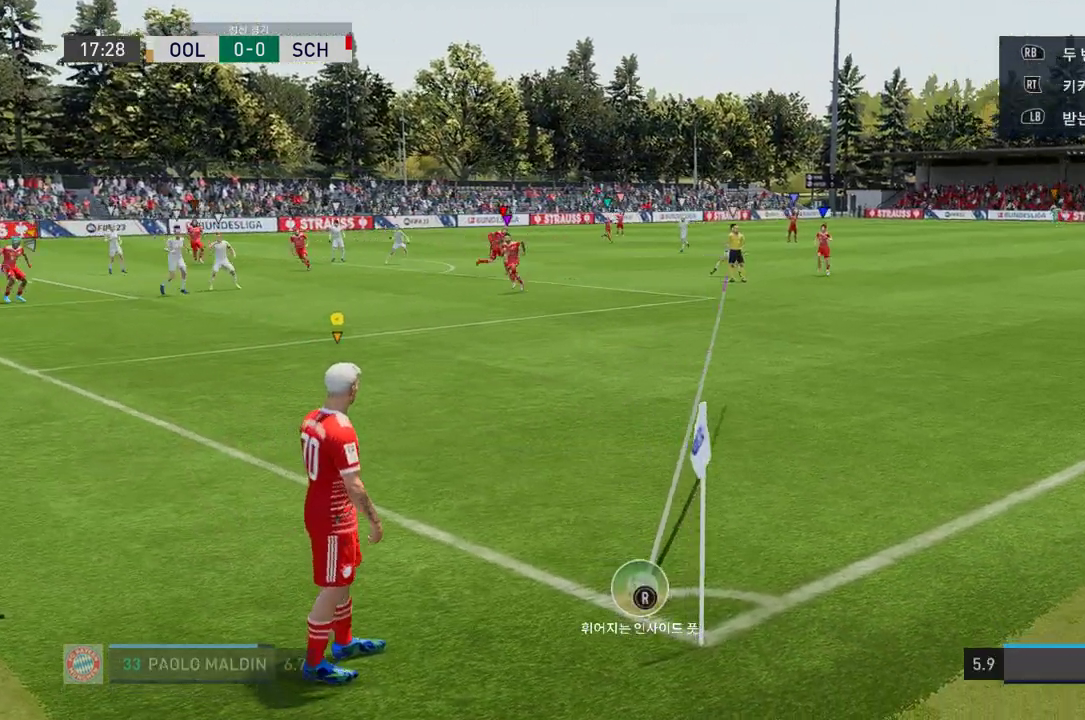
{"buttons": ["X"], "left_stick": "center", "right_stick": "center", "events": [[434, "X", "down"]]}
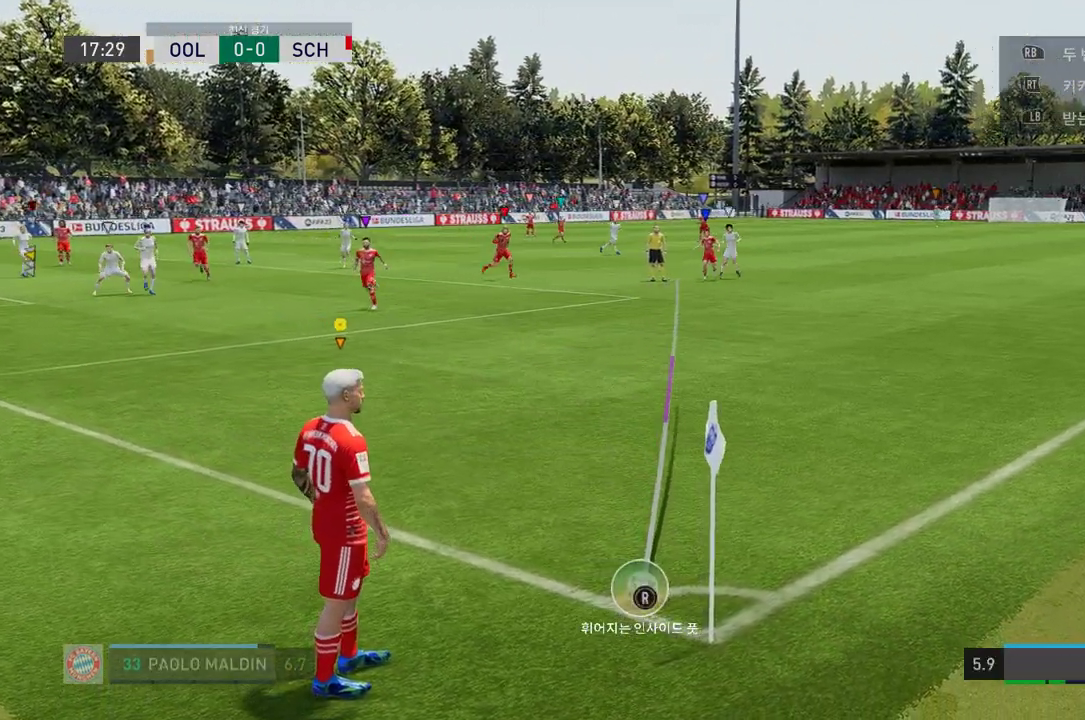
{"buttons": [], "left_stick": "center", "right_stick": "center", "events": [[251, "X", "up"]]}
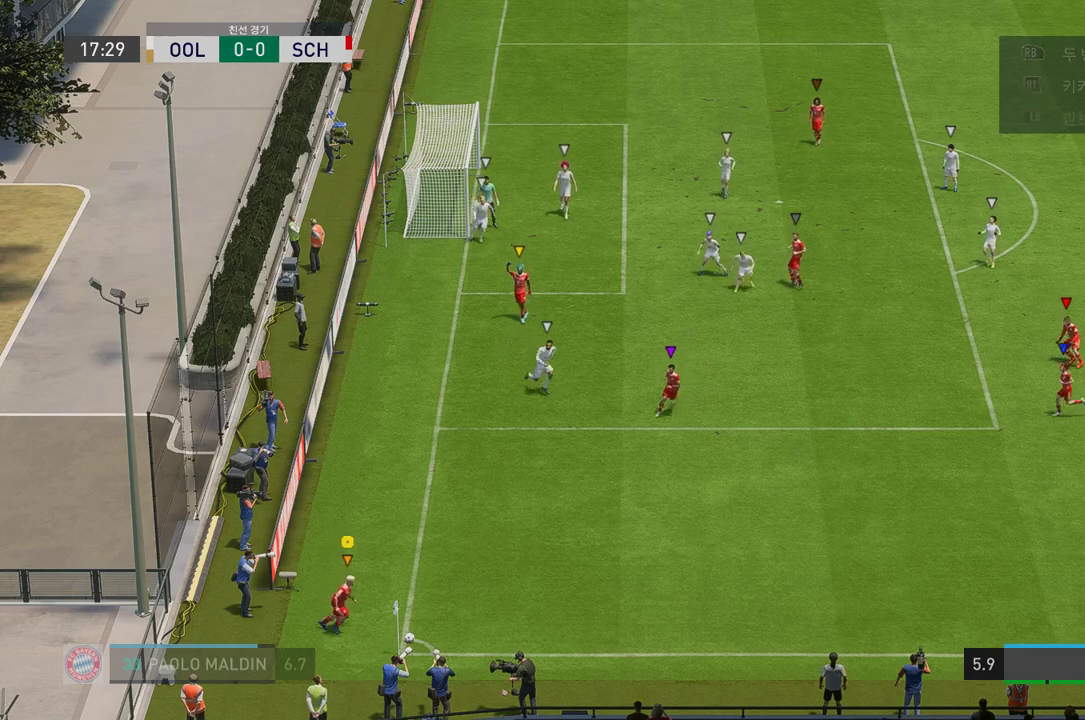
{"buttons": [], "left_stick": "center", "right_stick": "center", "events": []}
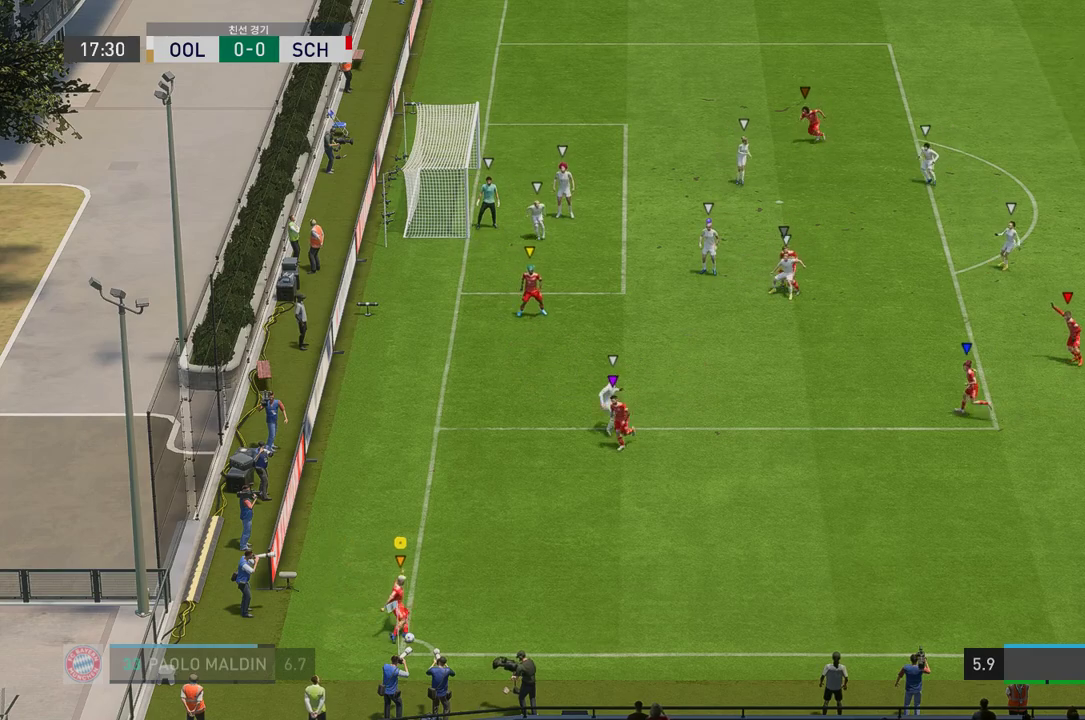
{"buttons": [], "left_stick": "center", "right_stick": "center", "events": []}
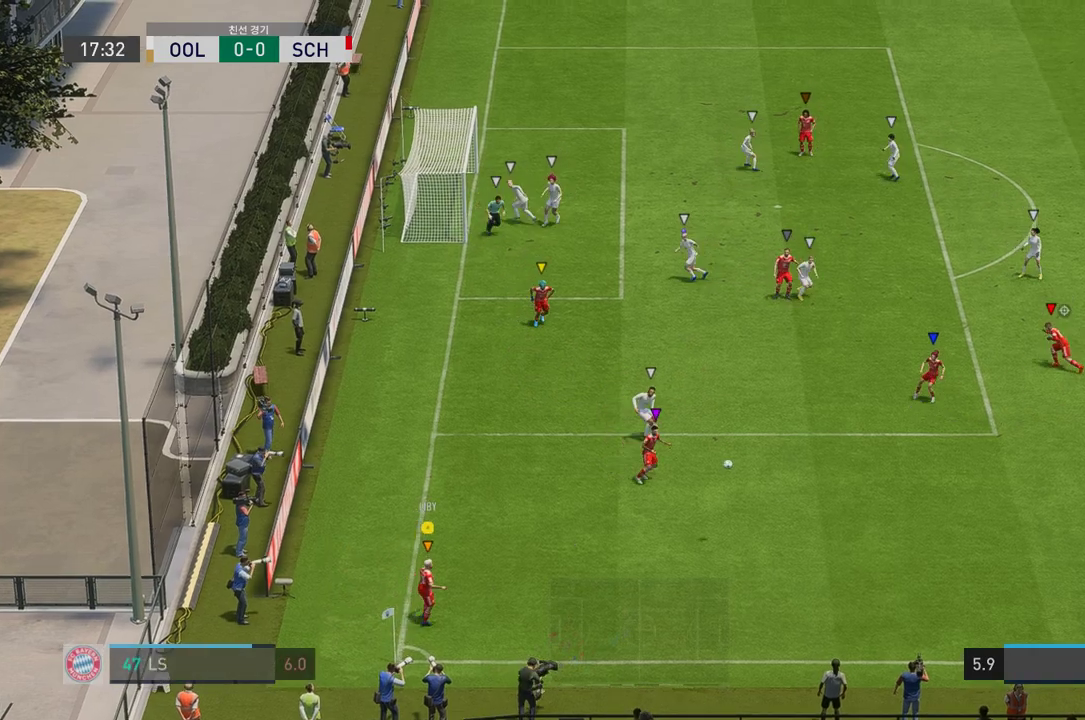
{"buttons": [], "left_stick": "center", "right_stick": "center", "events": []}
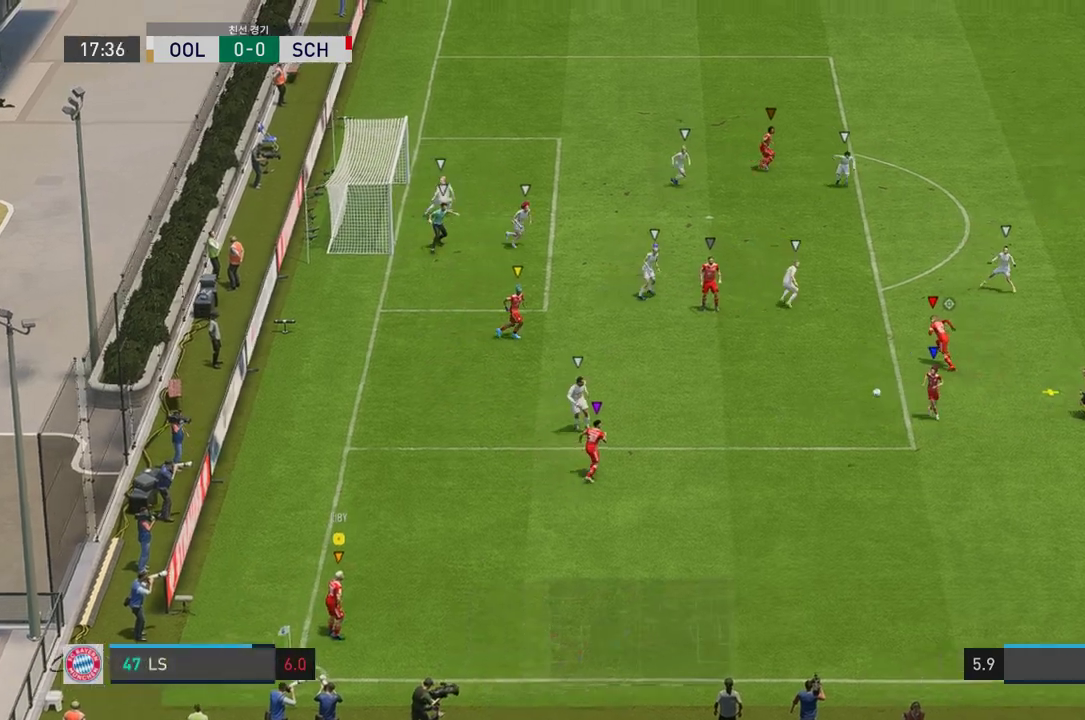
{"buttons": [], "left_stick": "center", "right_stick": "center", "events": []}
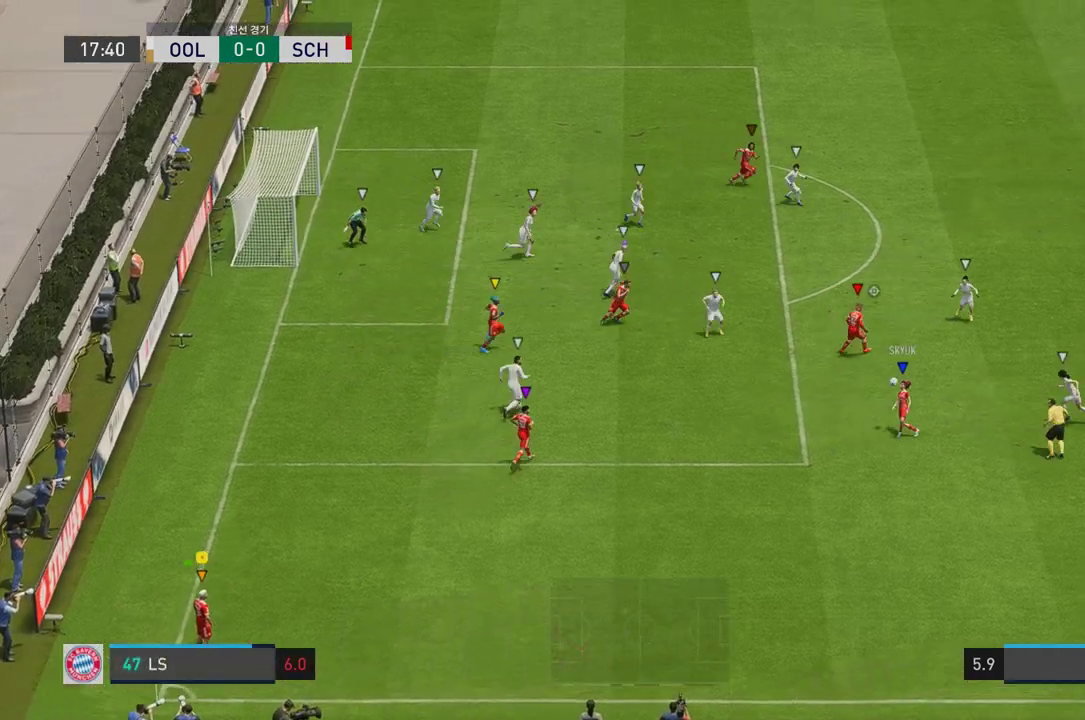
{"buttons": [], "left_stick": "center", "right_stick": "center", "events": []}
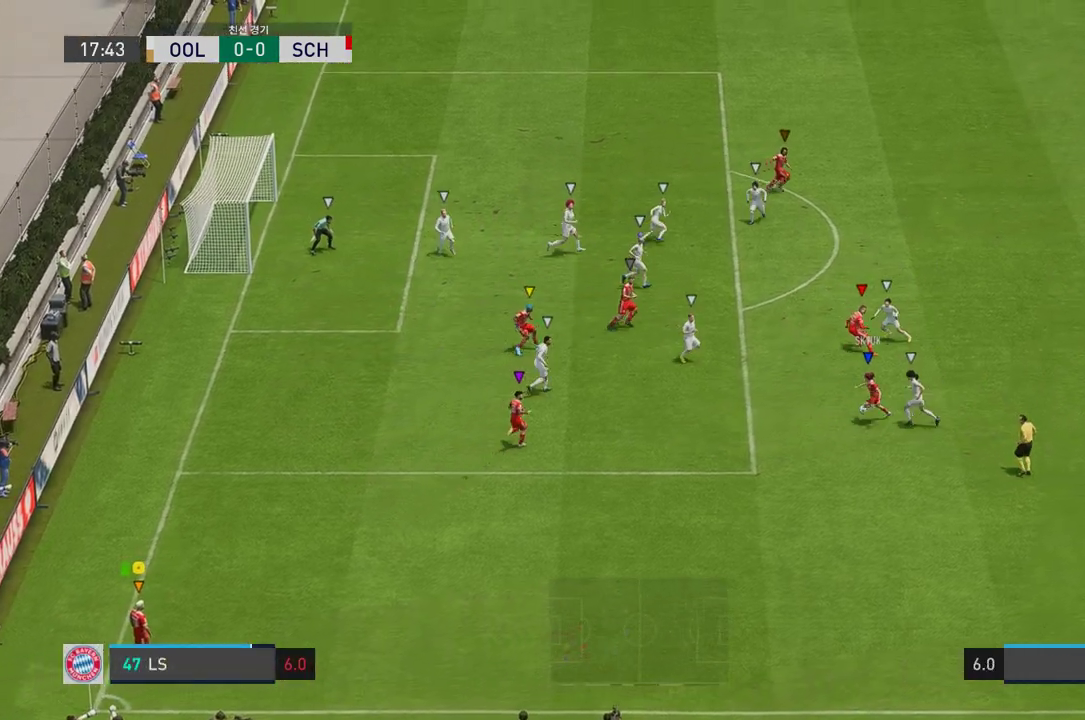
{"buttons": [], "left_stick": "center", "right_stick": "center", "events": []}
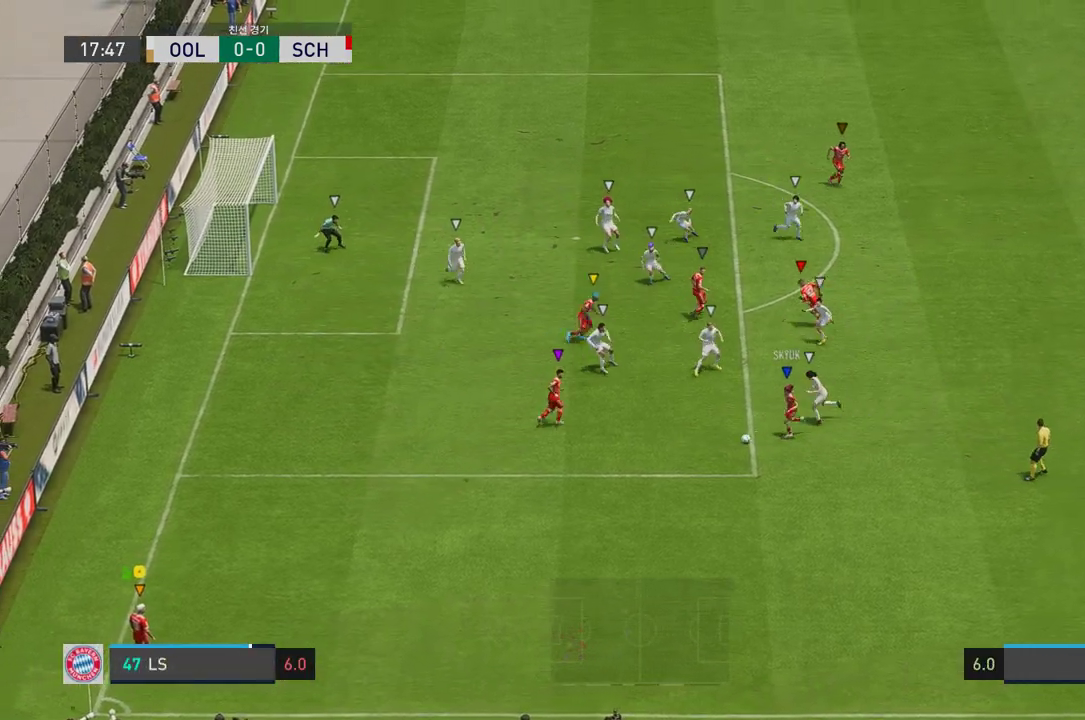
{"buttons": [], "left_stick": "down-right", "right_stick": "center", "events": [[435, "left_stick", "down-right"]]}
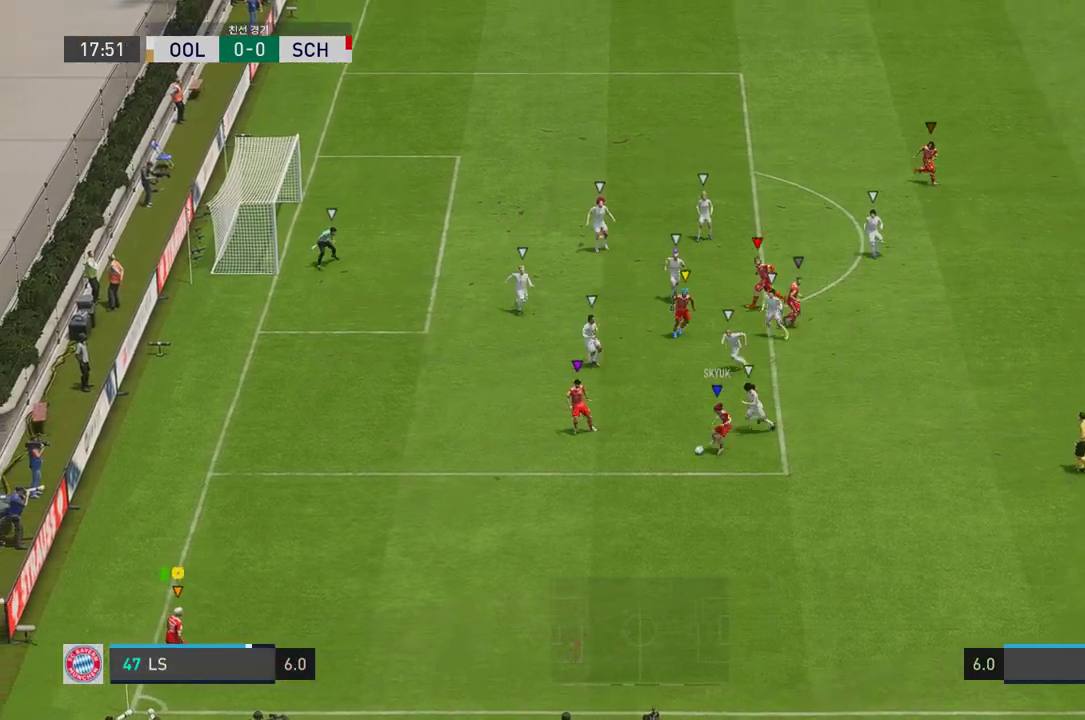
{"buttons": [], "left_stick": "right", "right_stick": "center", "events": [[33, "R2", "down"], [100, "left_stick", "right"], [384, "R2", "up"]]}
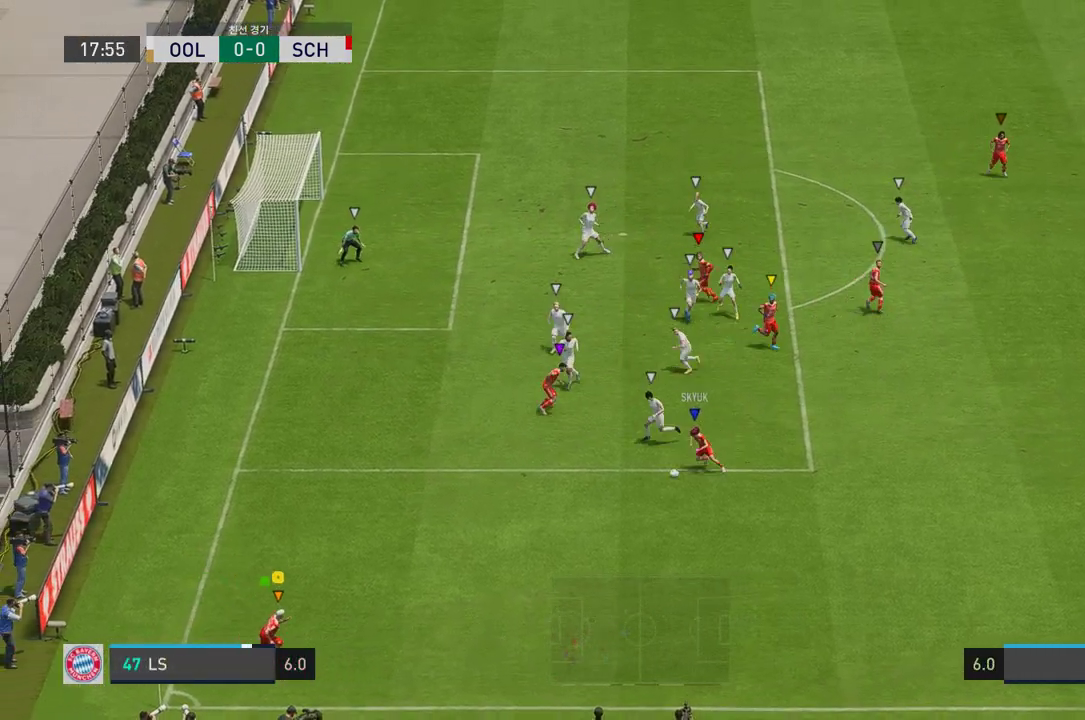
{"buttons": ["R2"], "left_stick": "right", "right_stick": "center", "events": [[201, "R2", "down"]]}
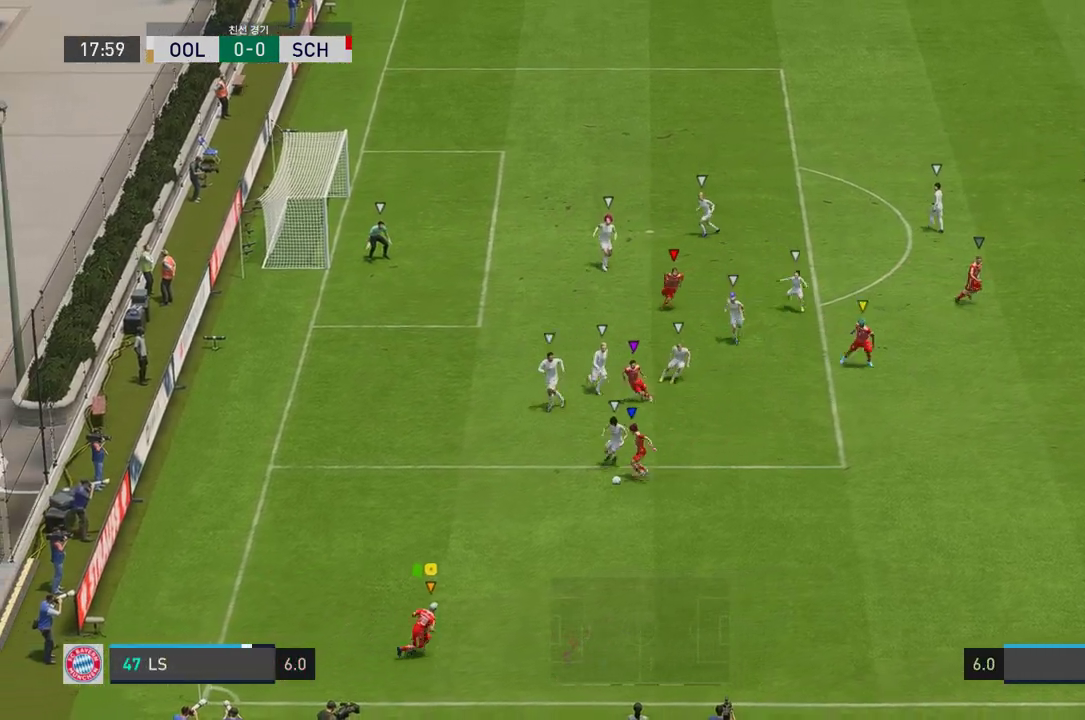
{"buttons": [], "left_stick": "right", "right_stick": "center", "events": [[368, "R2", "up"]]}
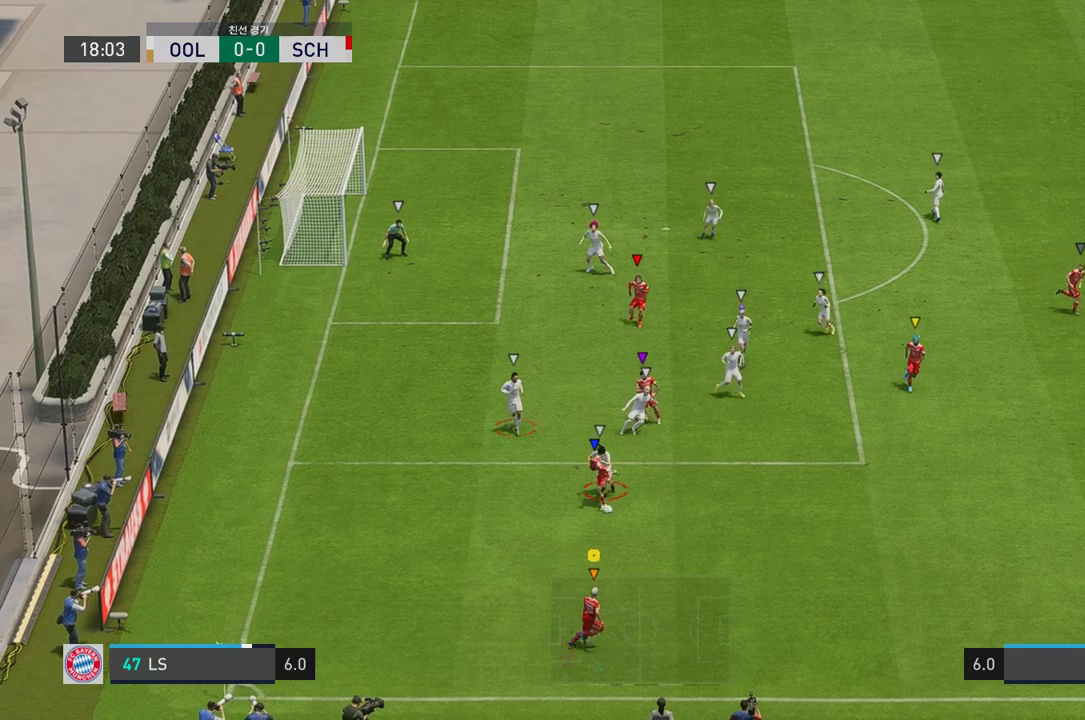
{"buttons": [], "left_stick": "center", "right_stick": "center", "events": [[184, "R2", "down"], [234, "left_stick", "center"], [418, "R2", "up"]]}
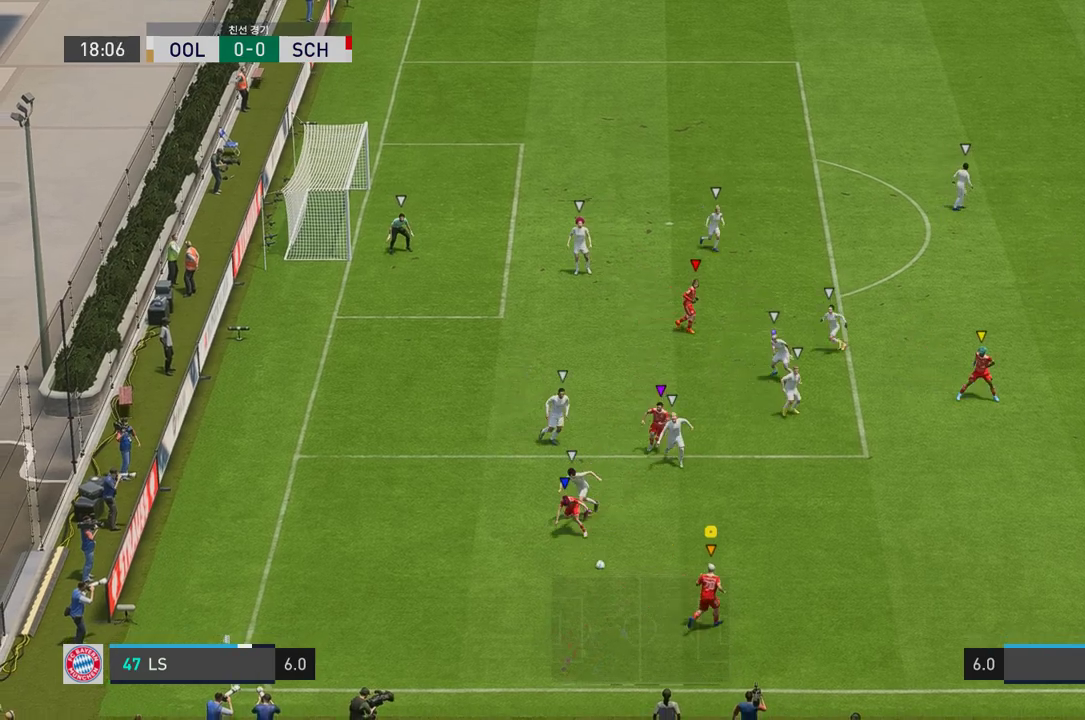
{"buttons": [], "left_stick": "right", "right_stick": "center", "events": [[33, "left_stick", "up-left"], [167, "left_stick", "left"], [334, "left_stick", "center"], [384, "left_stick", "right"]]}
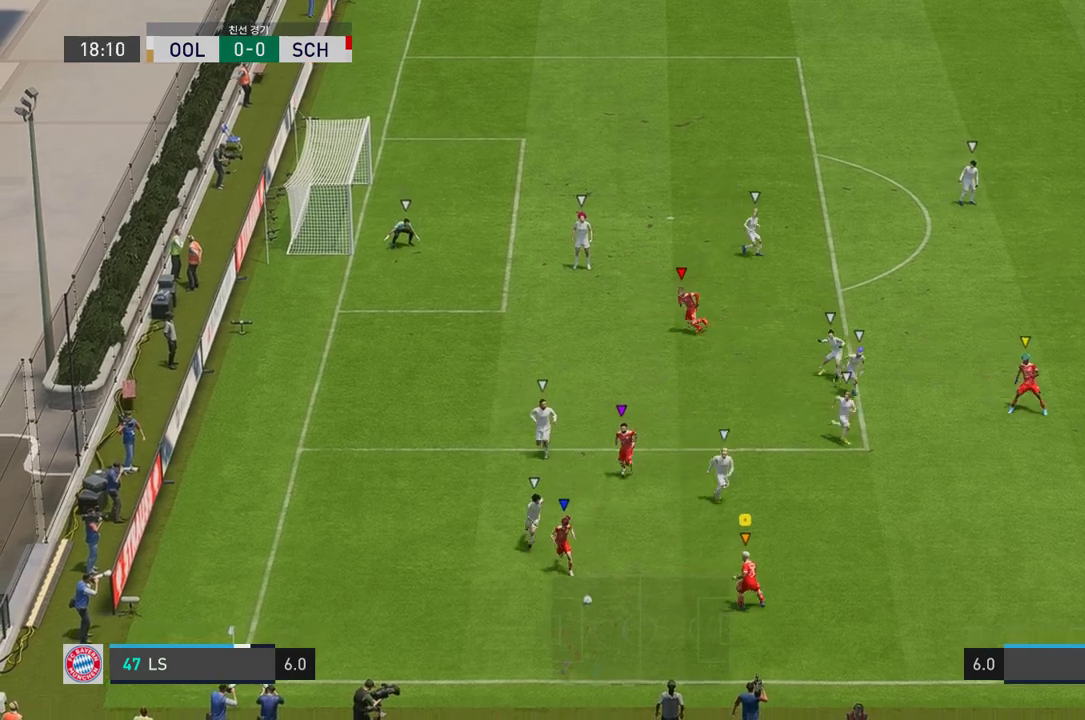
{"buttons": [], "left_stick": "right", "right_stick": "center", "events": []}
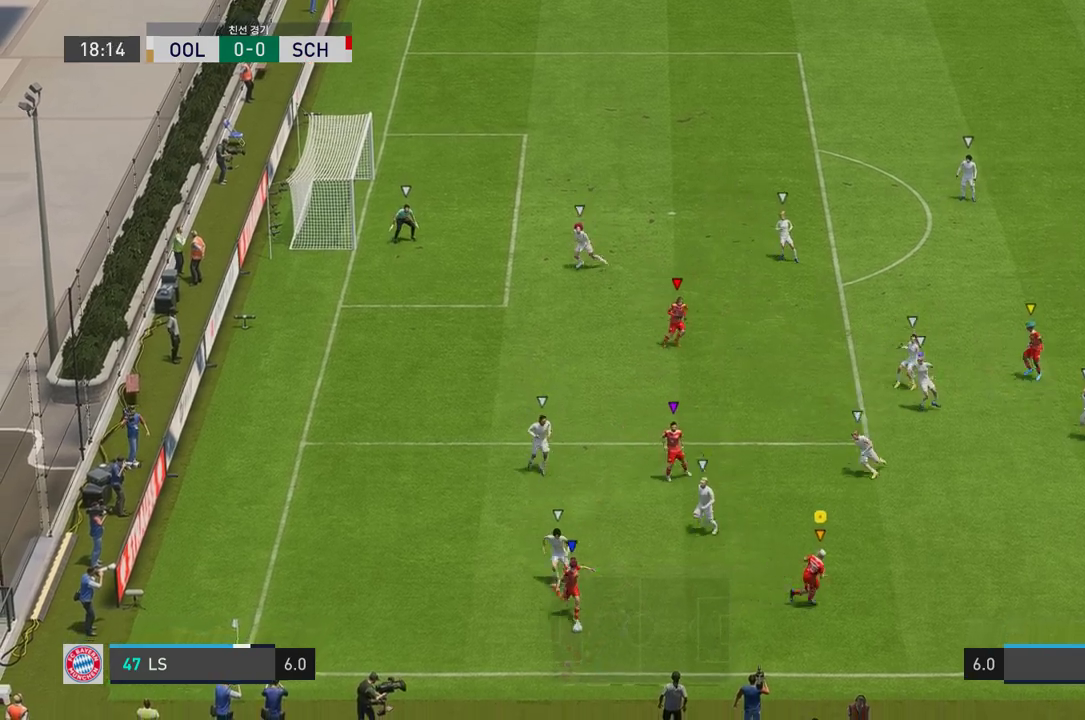
{"buttons": [], "left_stick": "right", "right_stick": "center", "events": []}